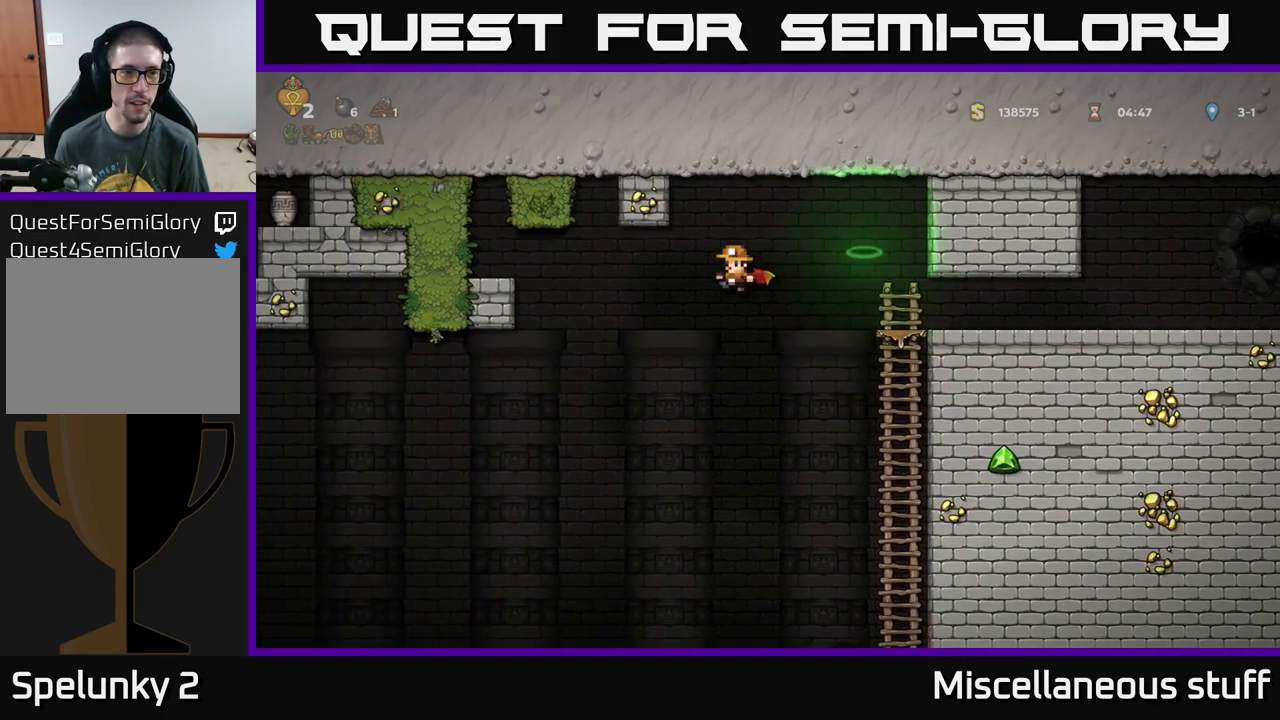
Gameplay with a controller (Xbox layout); each line is a JSON object with the inputs held at the frame after it. "events" lists button and stick changes between this image and that frame as [ms after this image, input, new state], when the widget could be followed in between. Not read: right_stick.
{"buttons": ["DPAD_LEFT"], "left_stick": "center", "events": [[67, "DPAD_LEFT", "down"], [167, "A", "down"], [500, "A", "up"]]}
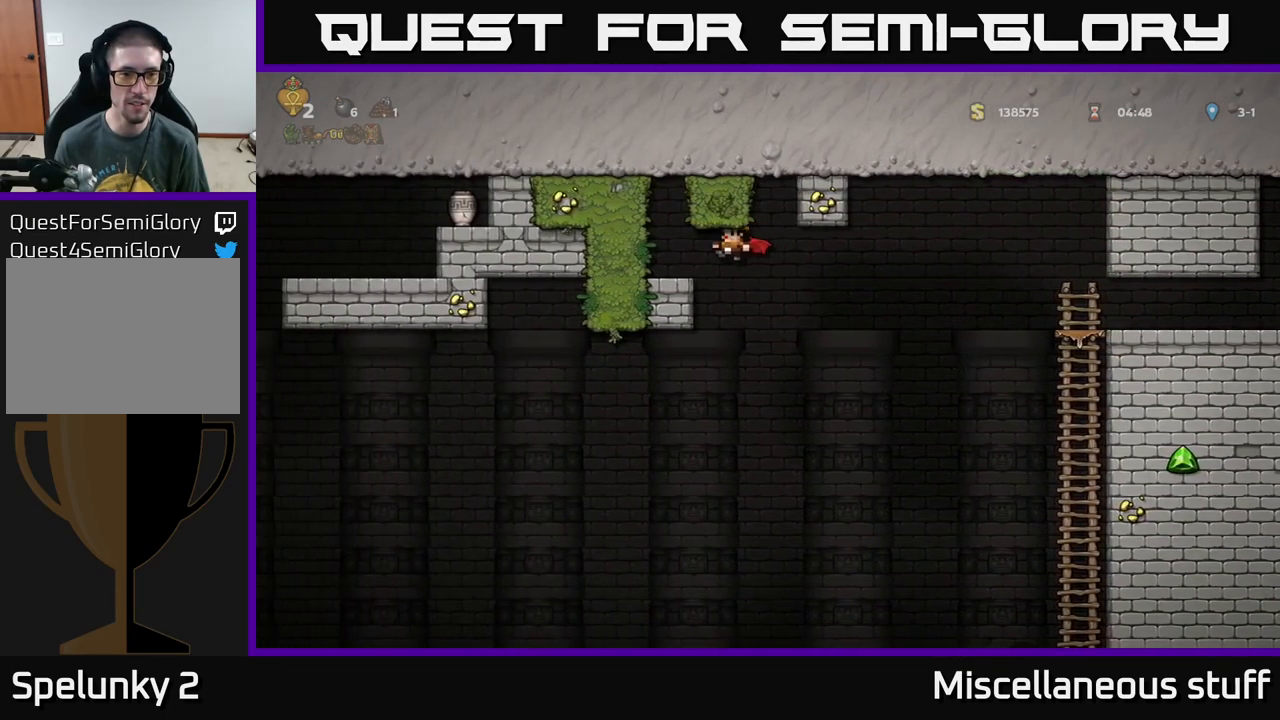
{"buttons": ["DPAD_RIGHT"], "left_stick": "center", "events": [[300, "DPAD_LEFT", "up"], [450, "DPAD_RIGHT", "down"]]}
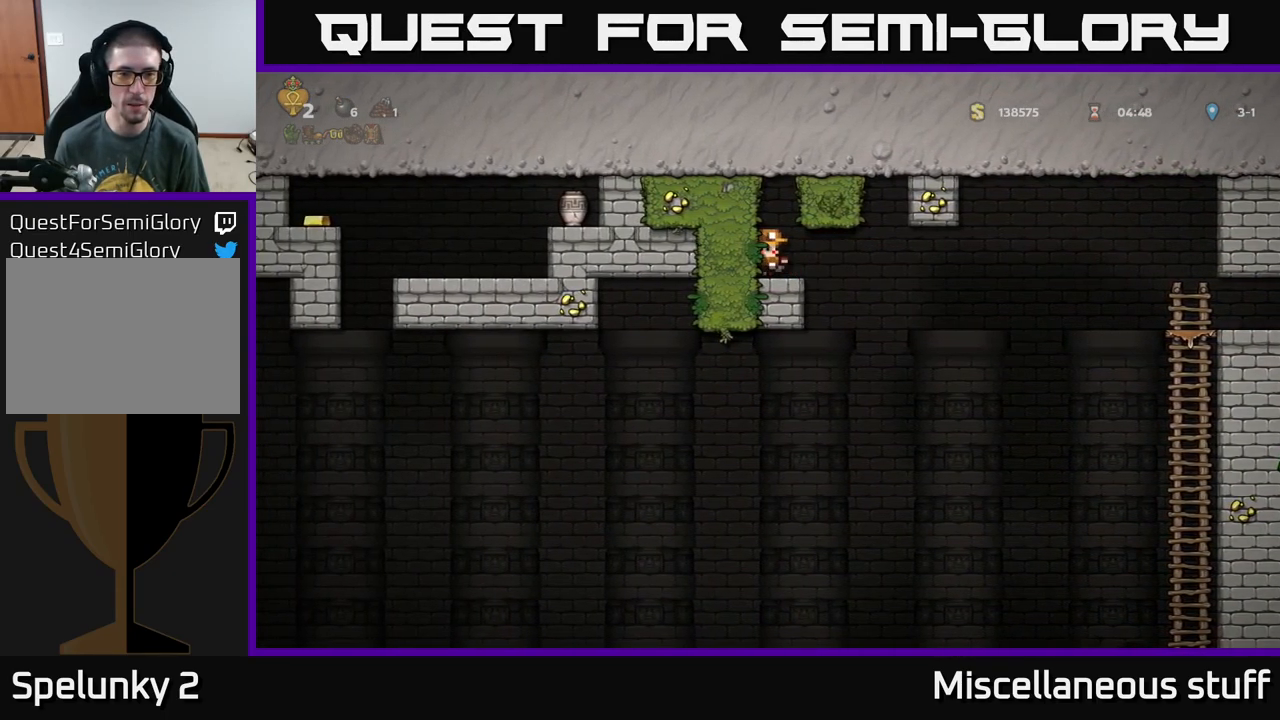
{"buttons": ["DPAD_LEFT"], "left_stick": "center", "events": [[217, "DPAD_RIGHT", "up"], [300, "DPAD_LEFT", "down"]]}
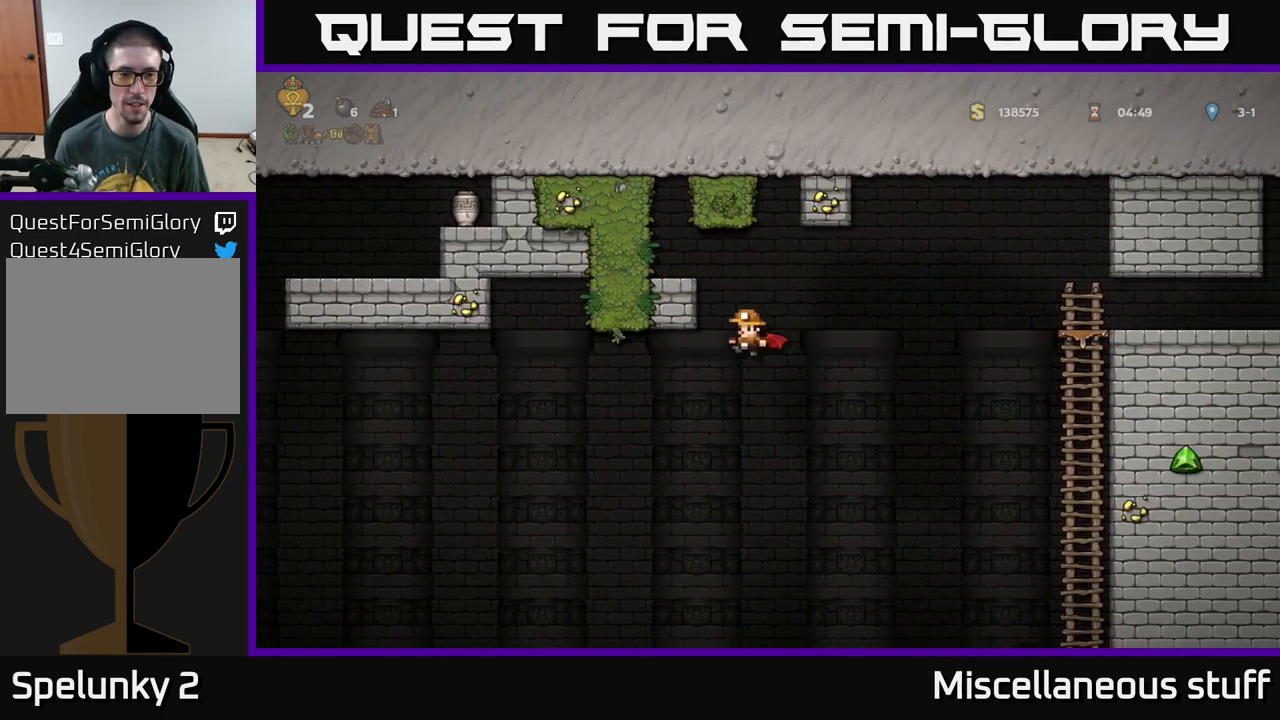
{"buttons": ["A", "DPAD_LEFT"], "left_stick": "center", "events": [[133, "A", "down"]]}
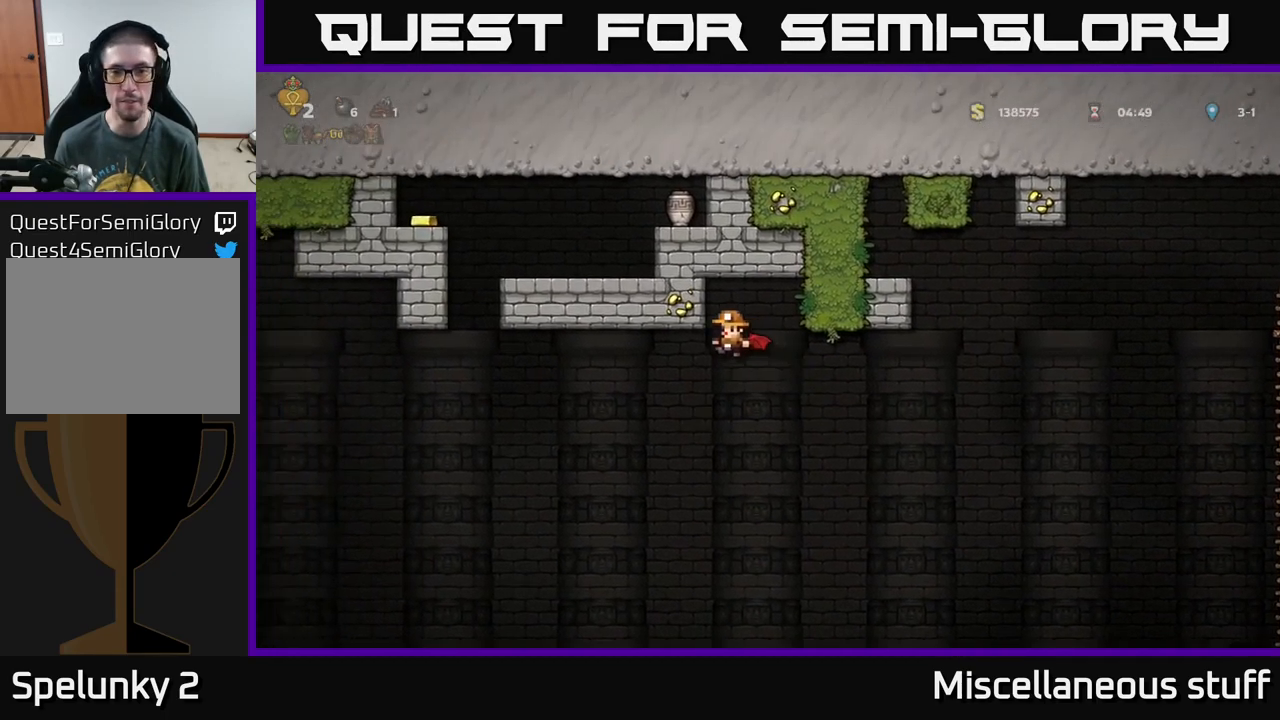
{"buttons": ["A", "DPAD_LEFT"], "left_stick": "center", "events": []}
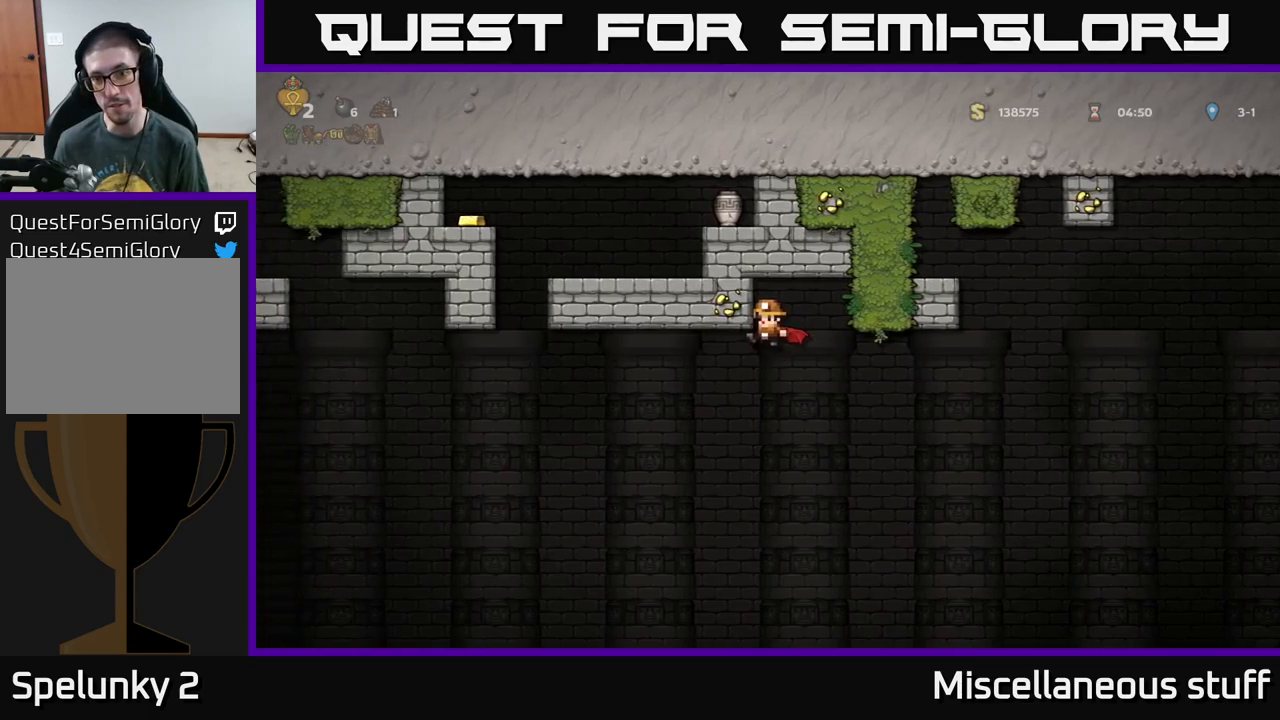
{"buttons": ["DPAD_LEFT"], "left_stick": "center", "events": [[84, "A", "up"], [167, "DPAD_LEFT", "up"], [300, "DPAD_LEFT", "down"]]}
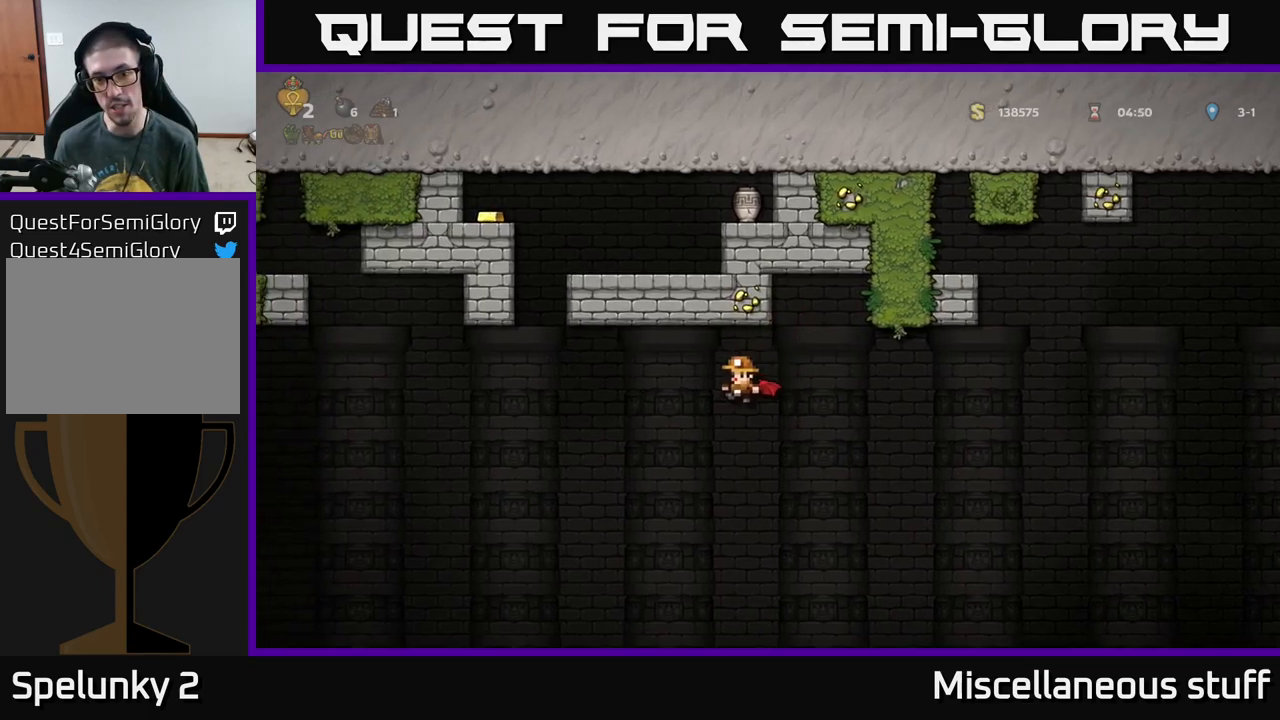
{"buttons": ["A", "DPAD_LEFT"], "left_stick": "center", "events": [[17, "A", "down"]]}
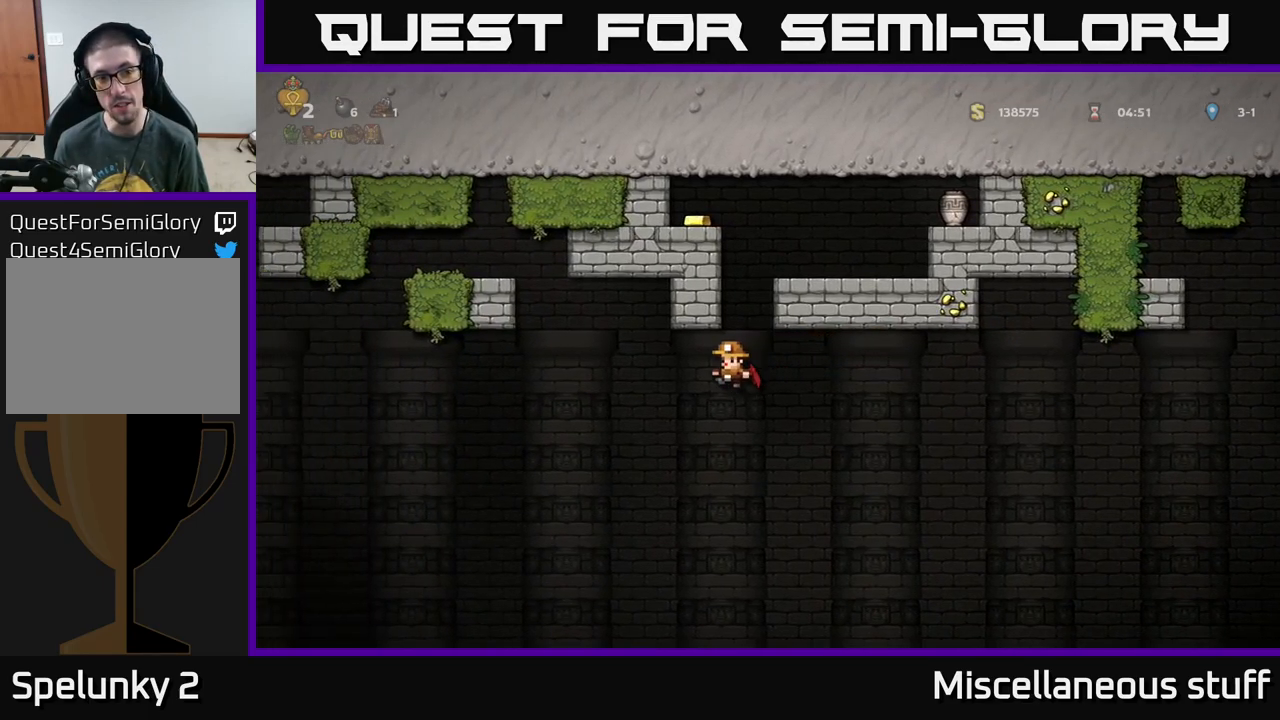
{"buttons": ["A", "DPAD_LEFT"], "left_stick": "center", "events": []}
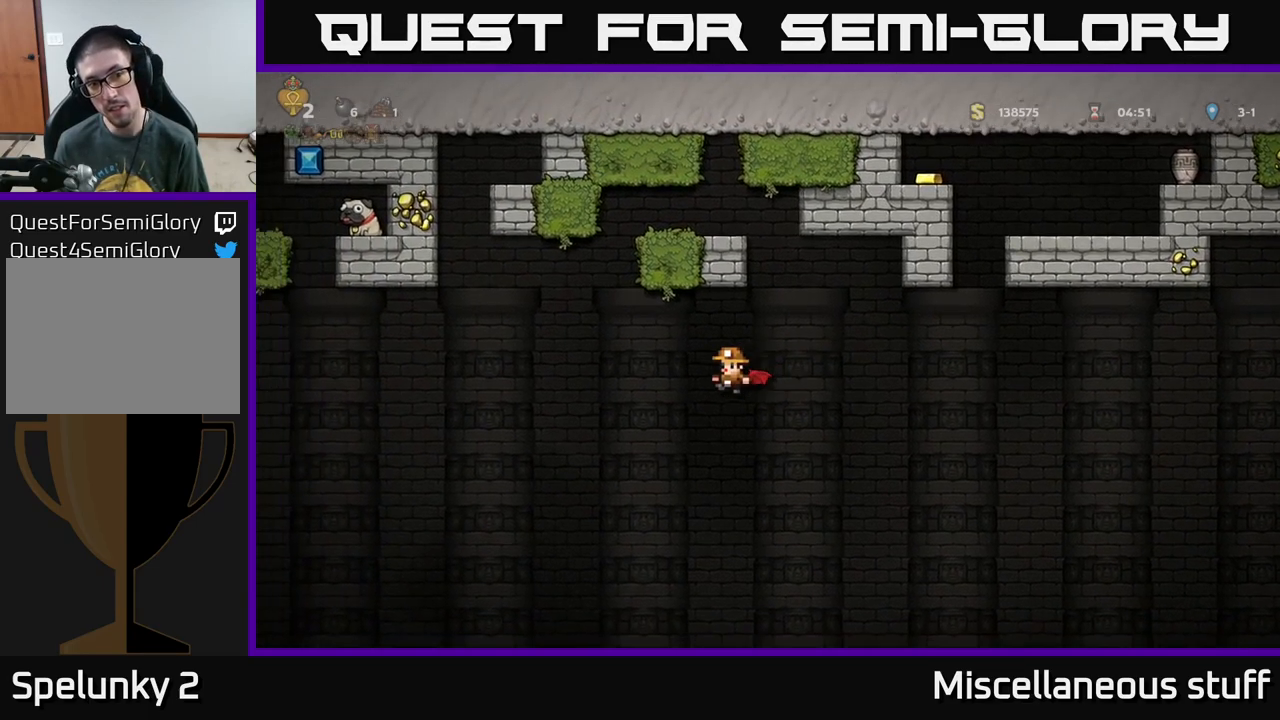
{"buttons": ["A", "DPAD_LEFT"], "left_stick": "center", "events": []}
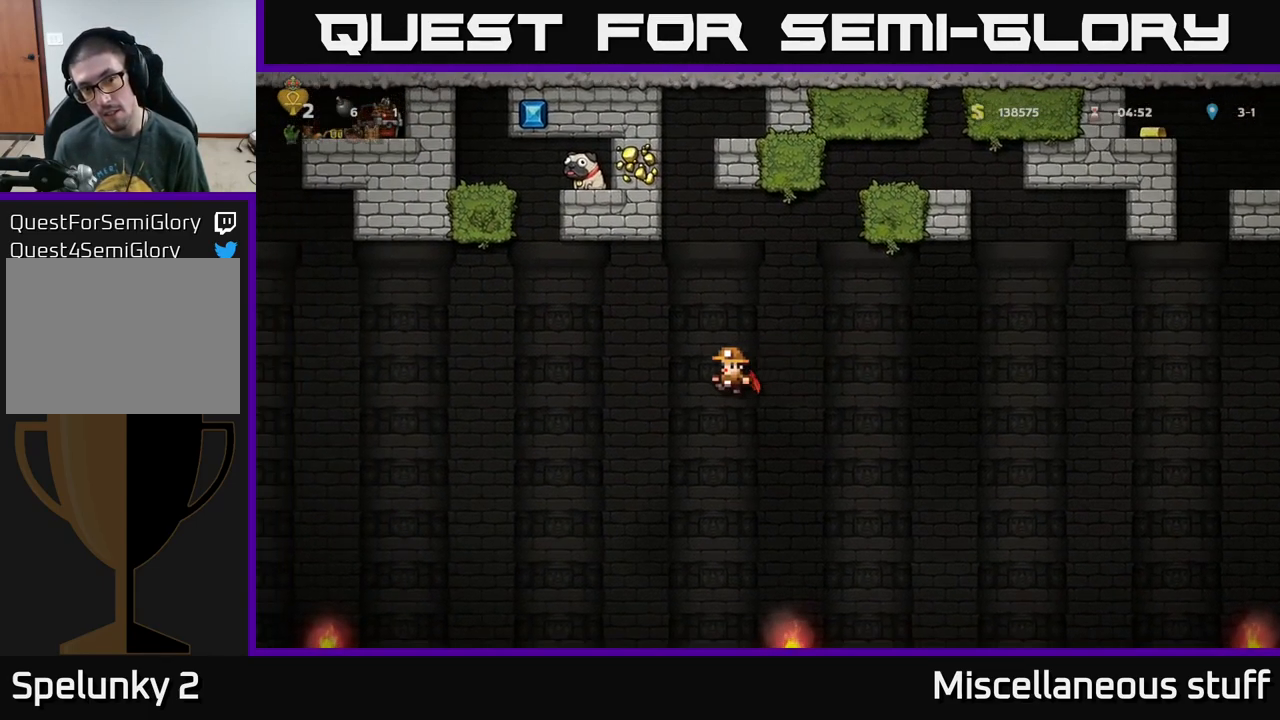
{"buttons": ["A", "DPAD_LEFT"], "left_stick": "center", "events": [[167, "DPAD_LEFT", "up"], [250, "DPAD_RIGHT", "down"], [367, "DPAD_RIGHT", "up"], [450, "DPAD_LEFT", "down"]]}
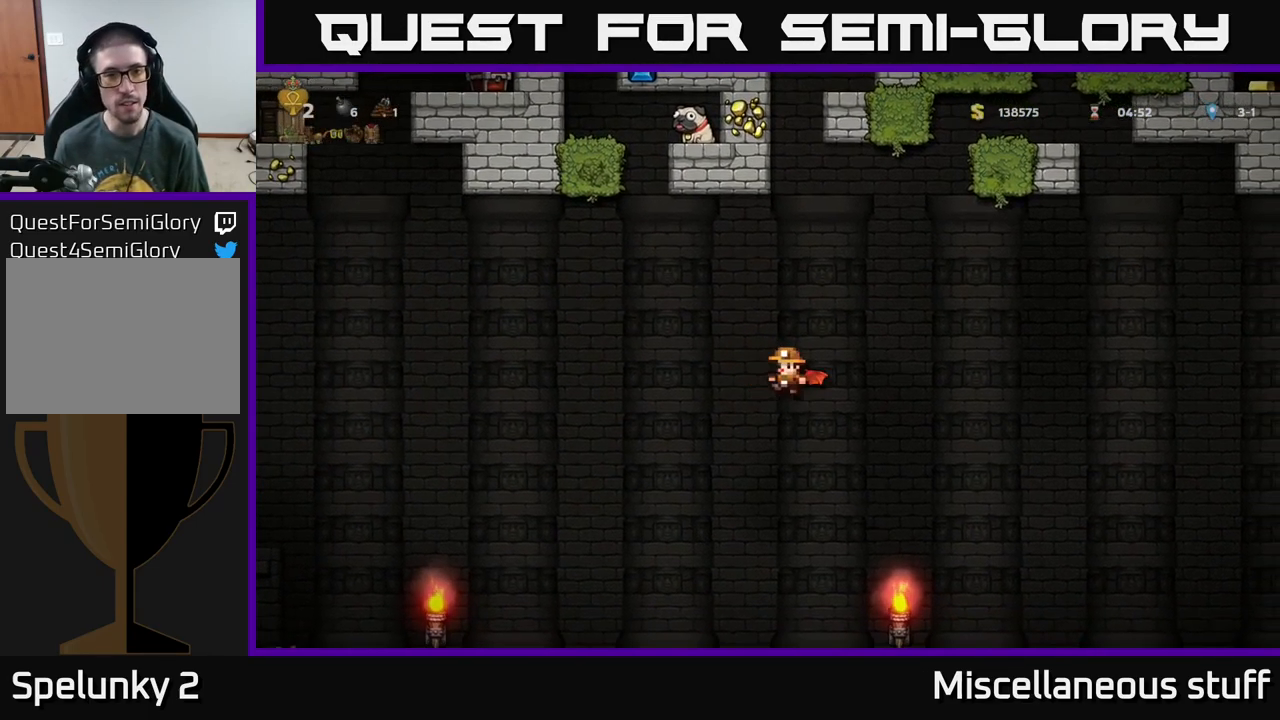
{"buttons": ["A", "DPAD_LEFT"], "left_stick": "center", "events": []}
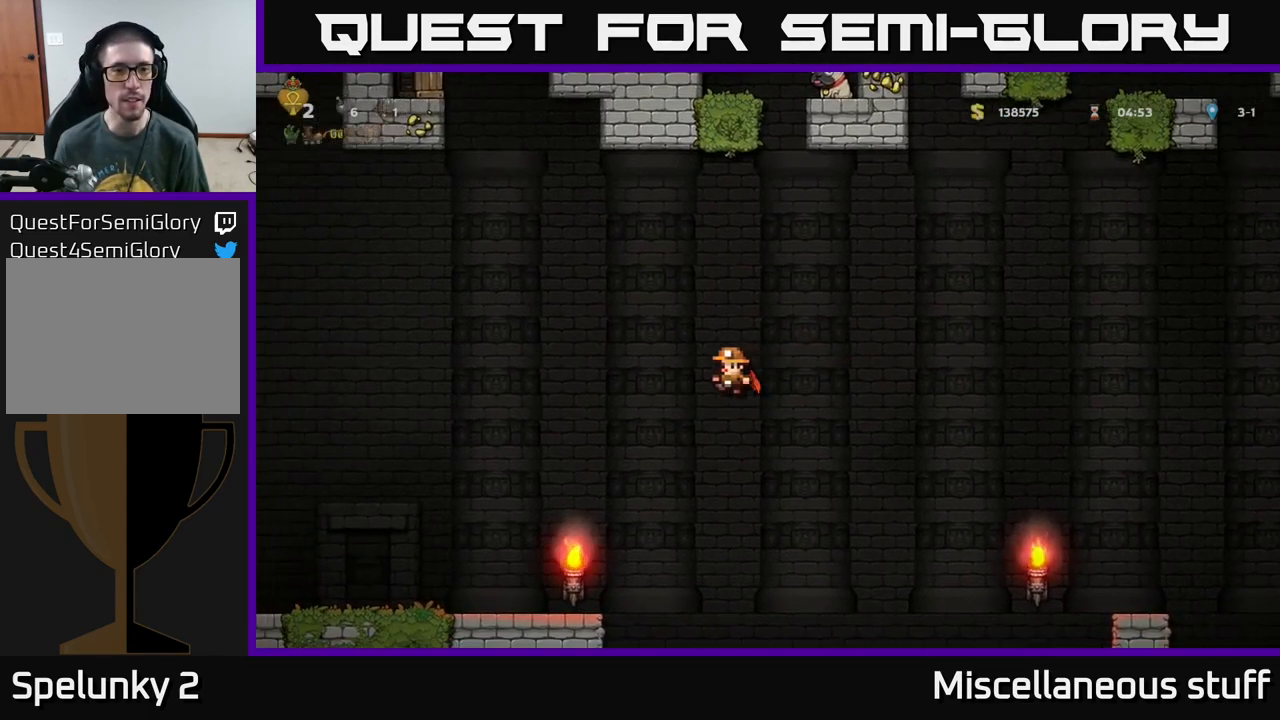
{"buttons": [], "left_stick": "center", "events": [[67, "DPAD_LEFT", "up"], [150, "DPAD_LEFT", "down"], [300, "A", "up"], [417, "DPAD_LEFT", "up"]]}
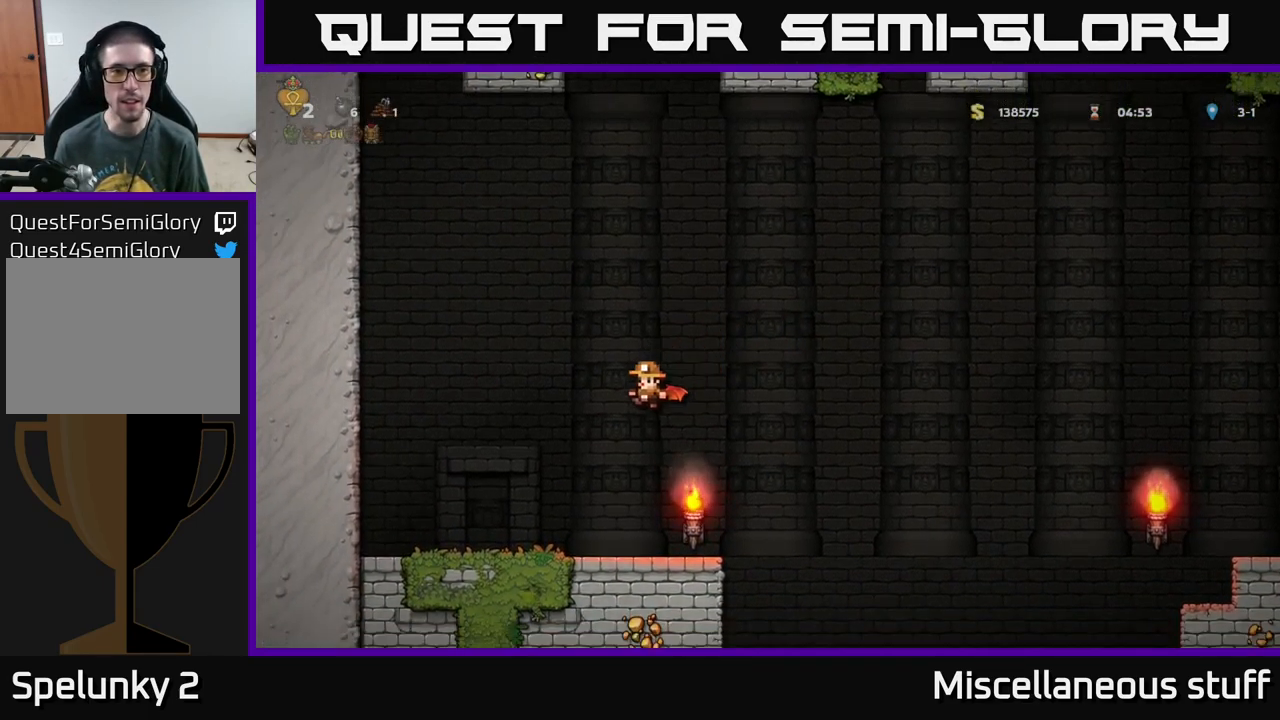
{"buttons": [], "left_stick": "center", "events": []}
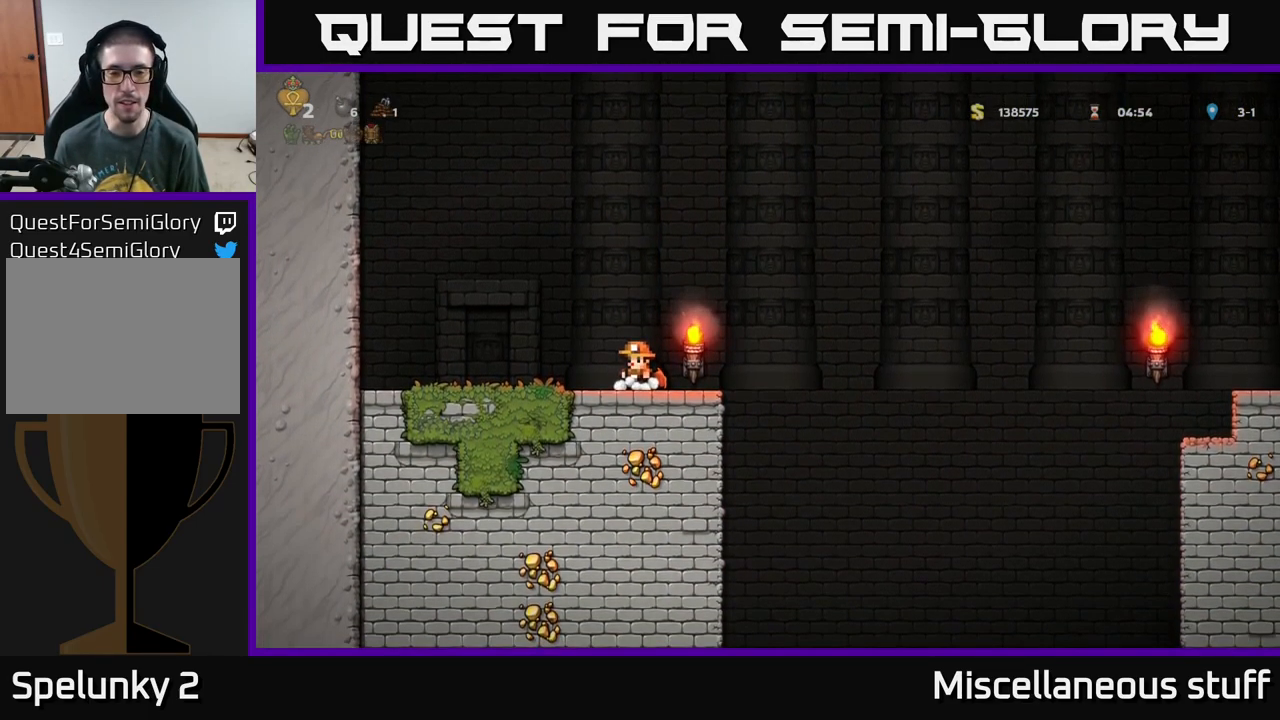
{"buttons": ["A", "DPAD_LEFT"], "left_stick": "center", "events": [[100, "A", "down"], [334, "A", "up"], [400, "A", "down"], [467, "DPAD_LEFT", "down"]]}
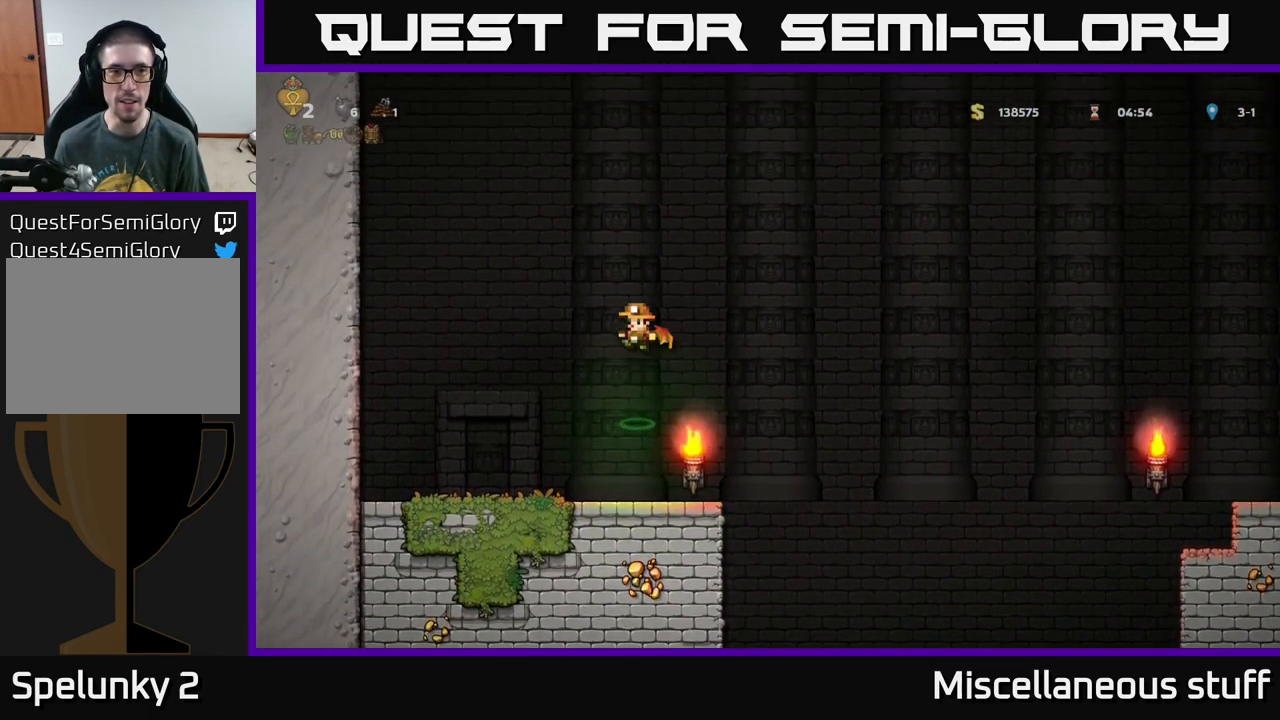
{"buttons": ["DPAD_LEFT"], "left_stick": "center", "events": [[467, "A", "up"]]}
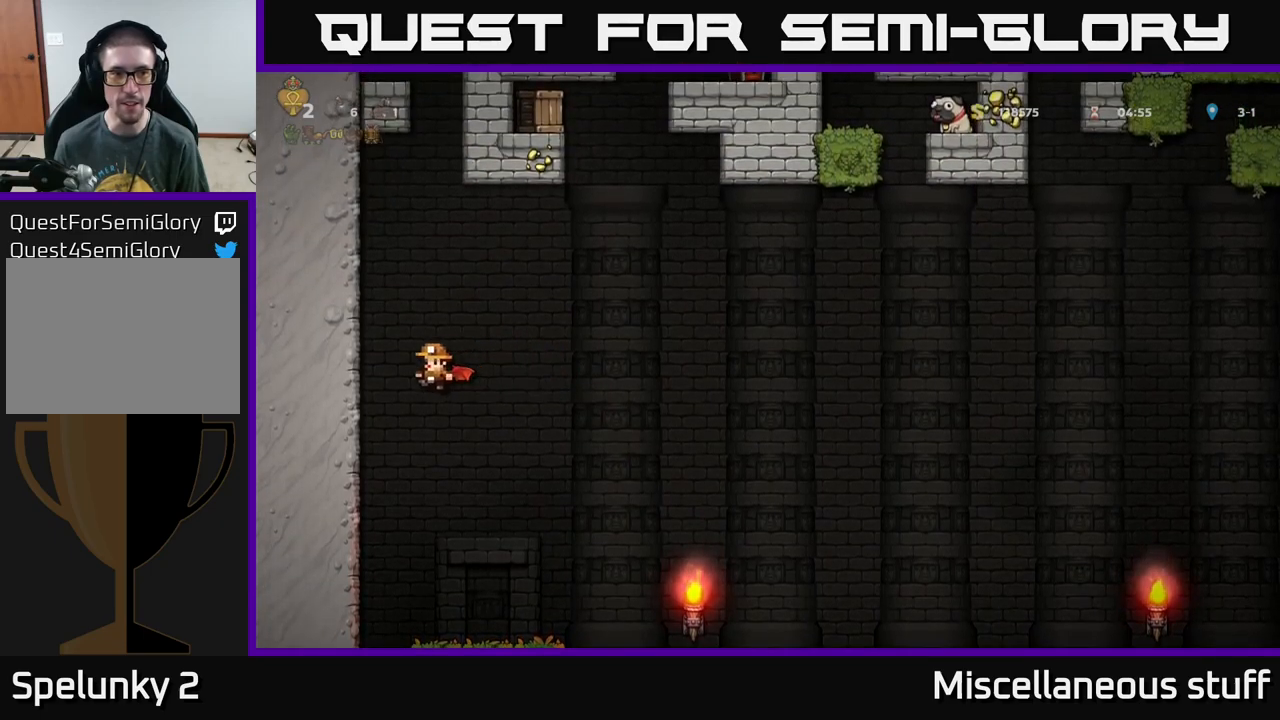
{"buttons": ["DPAD_LEFT"], "left_stick": "center", "events": [[166, "A", "down"], [316, "A", "up"]]}
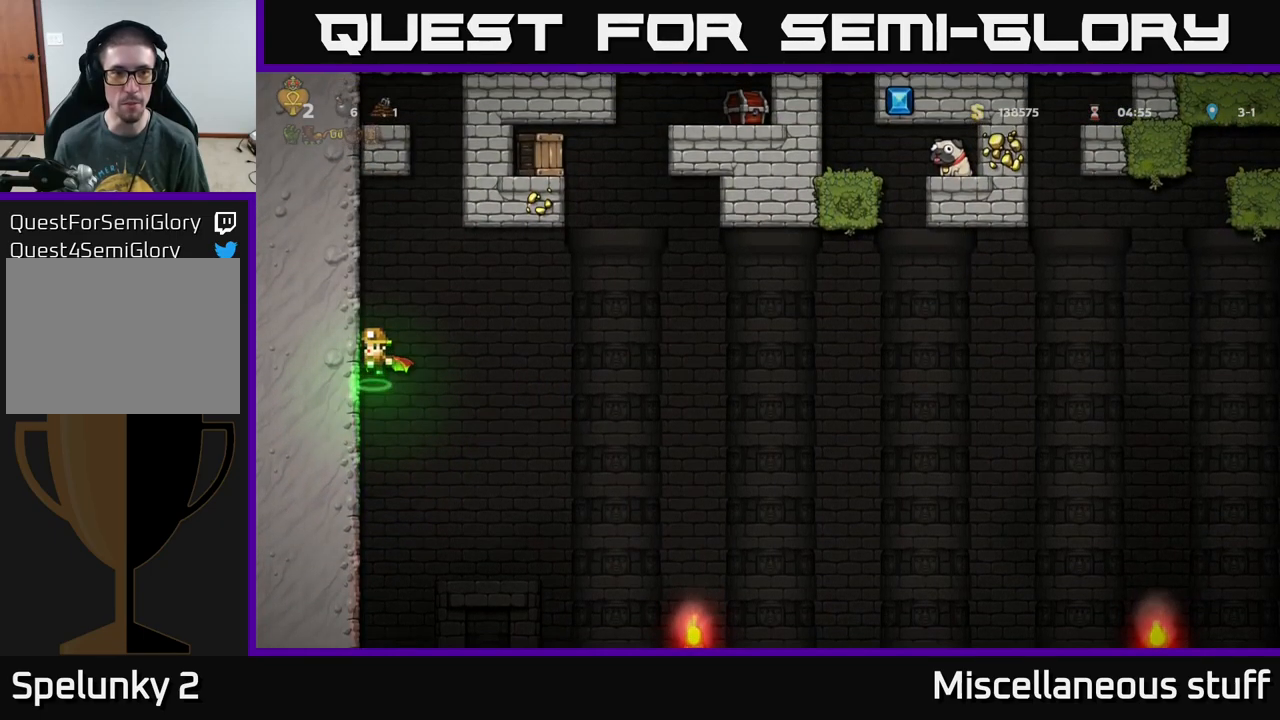
{"buttons": ["DPAD_RIGHT"], "left_stick": "center", "events": [[250, "DPAD_LEFT", "up"], [266, "A", "down"], [283, "DPAD_RIGHT", "down"], [383, "A", "up"]]}
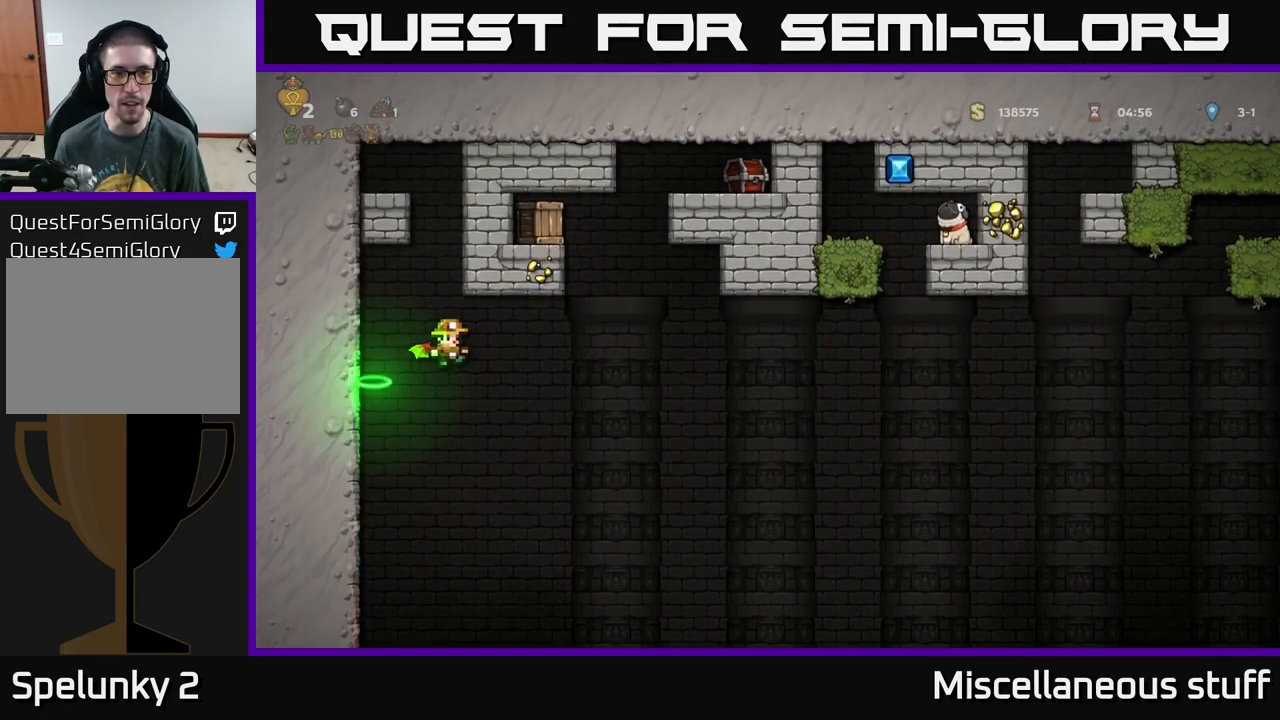
{"buttons": ["A", "DPAD_LEFT"], "left_stick": "center", "events": [[166, "A", "down"], [300, "DPAD_RIGHT", "up"], [333, "DPAD_LEFT", "down"]]}
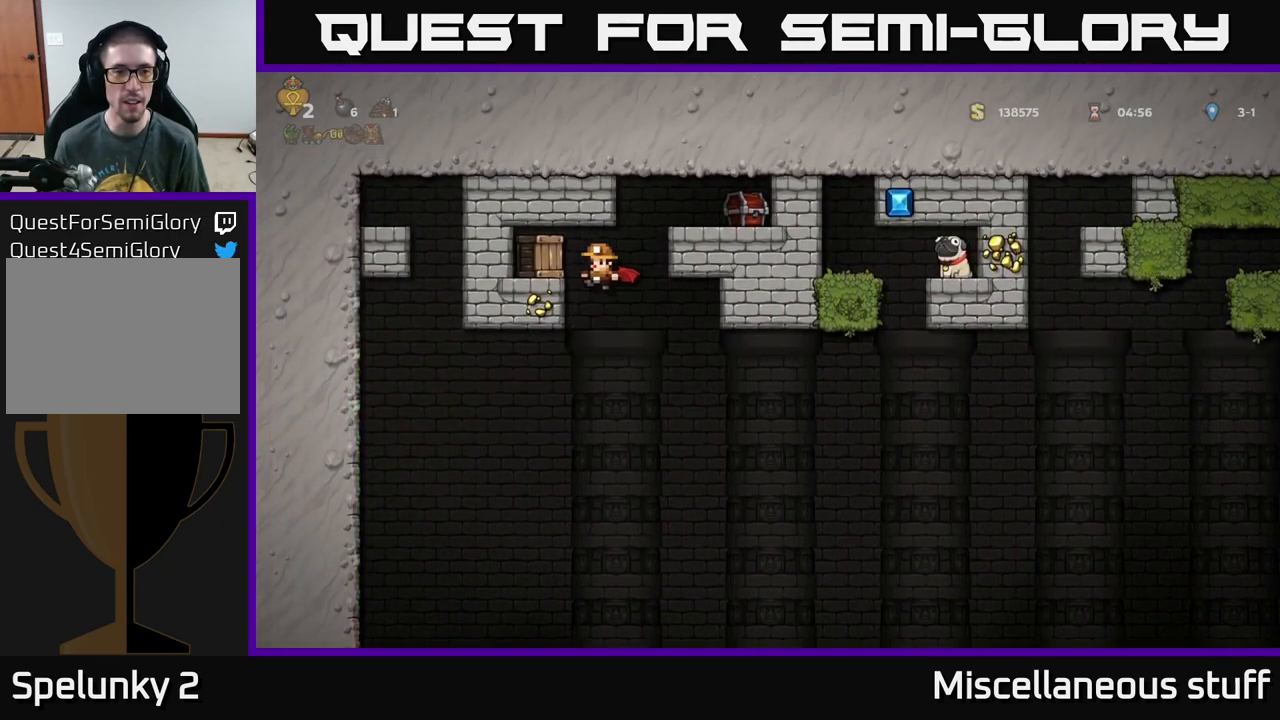
{"buttons": [], "left_stick": "center", "events": [[166, "A", "up"], [366, "X", "down"], [383, "DPAD_LEFT", "up"], [500, "X", "up"]]}
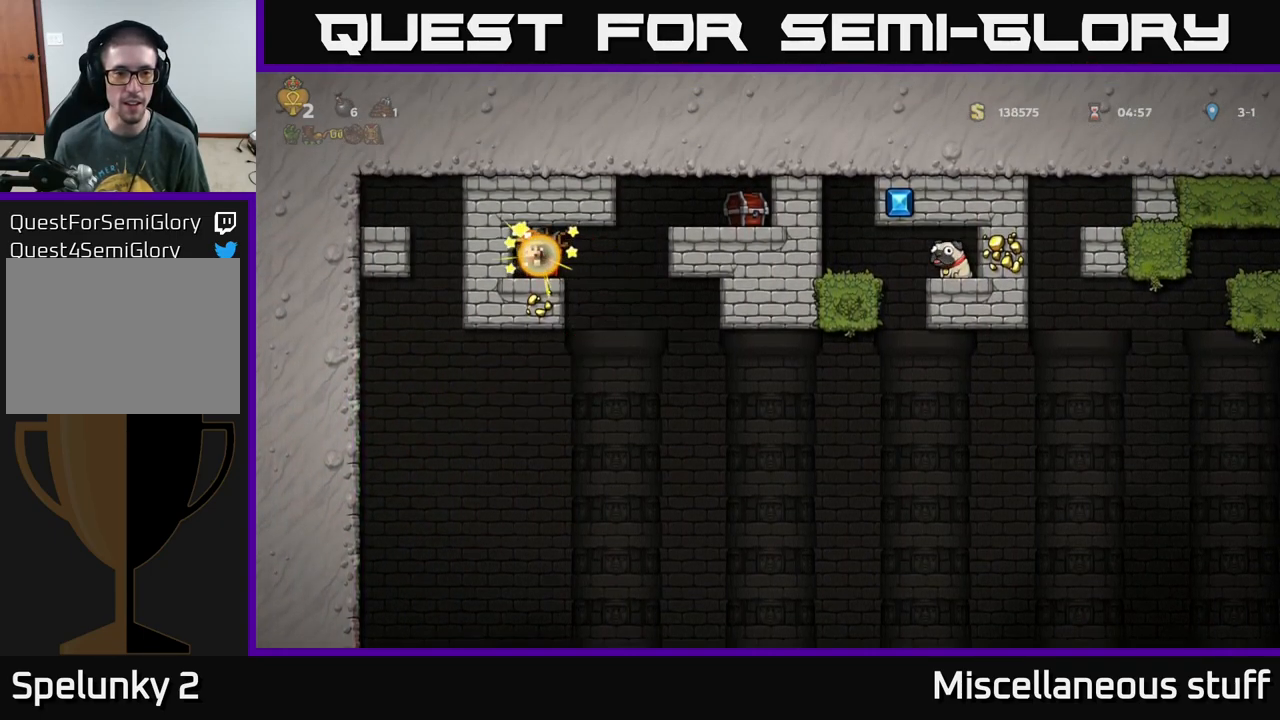
{"buttons": [], "left_stick": "center", "events": []}
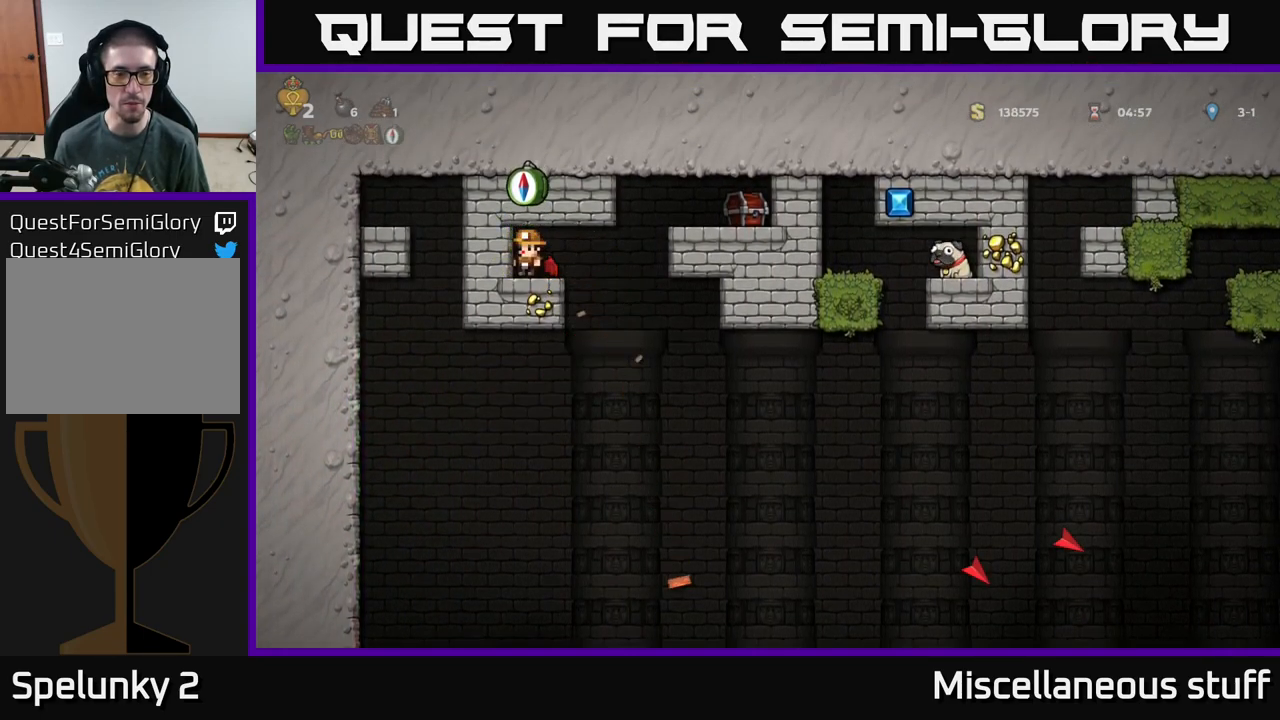
{"buttons": ["A", "DPAD_RIGHT"], "left_stick": "center", "events": [[200, "DPAD_RIGHT", "down"], [333, "A", "down"], [416, "A", "up"], [466, "A", "down"]]}
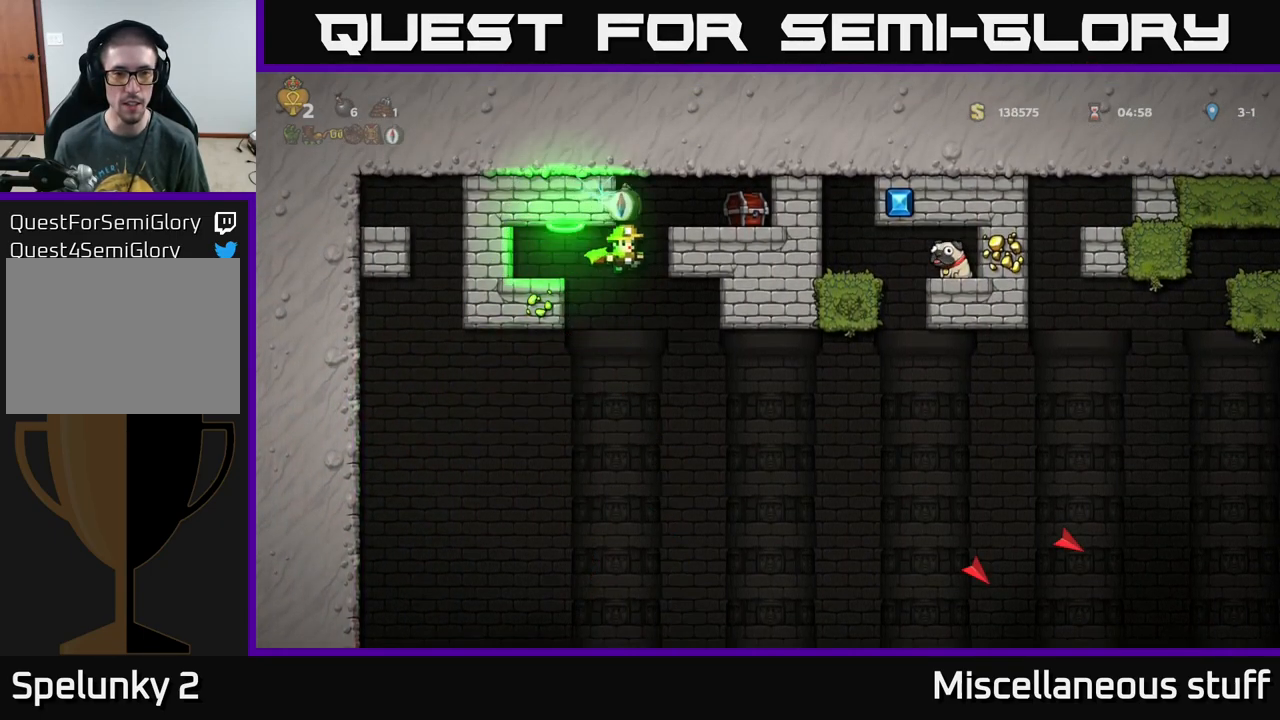
{"buttons": ["X"], "left_stick": "center", "events": [[183, "A", "up"], [300, "A", "down"], [400, "X", "down"], [433, "A", "up"], [433, "DPAD_RIGHT", "up"]]}
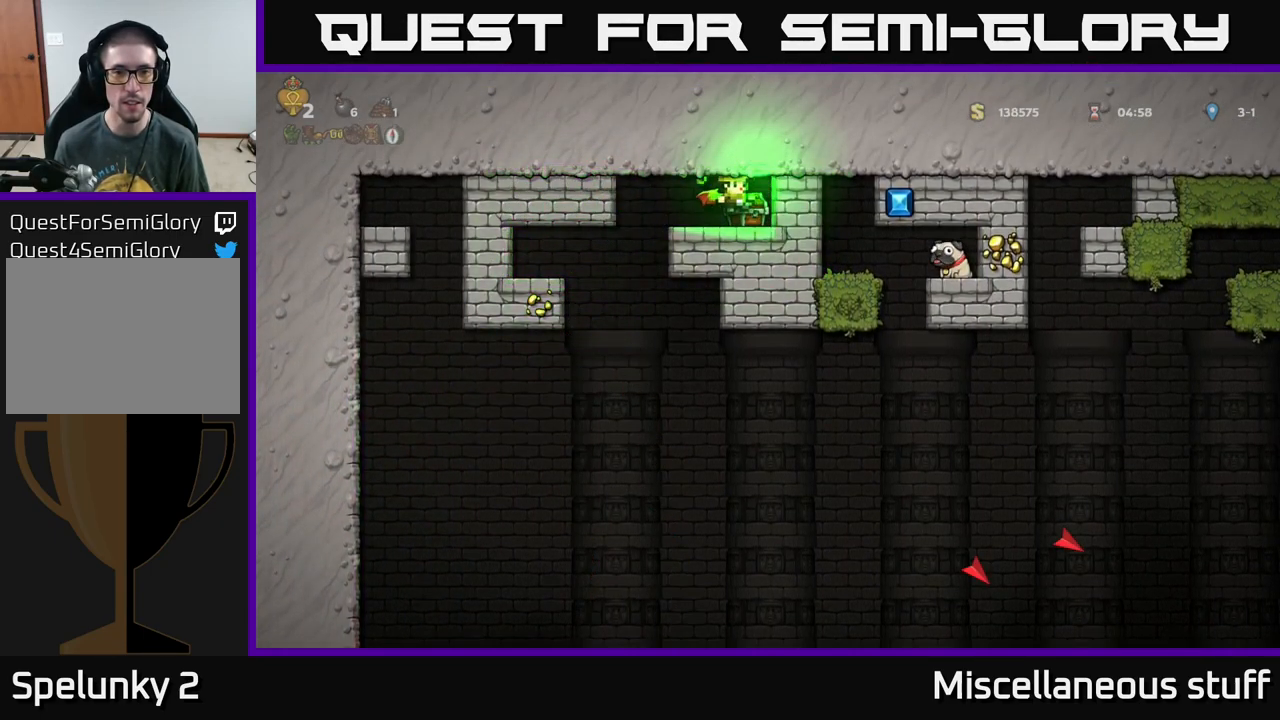
{"buttons": ["DPAD_RIGHT"], "left_stick": "center", "events": [[16, "X", "up"], [483, "DPAD_RIGHT", "down"]]}
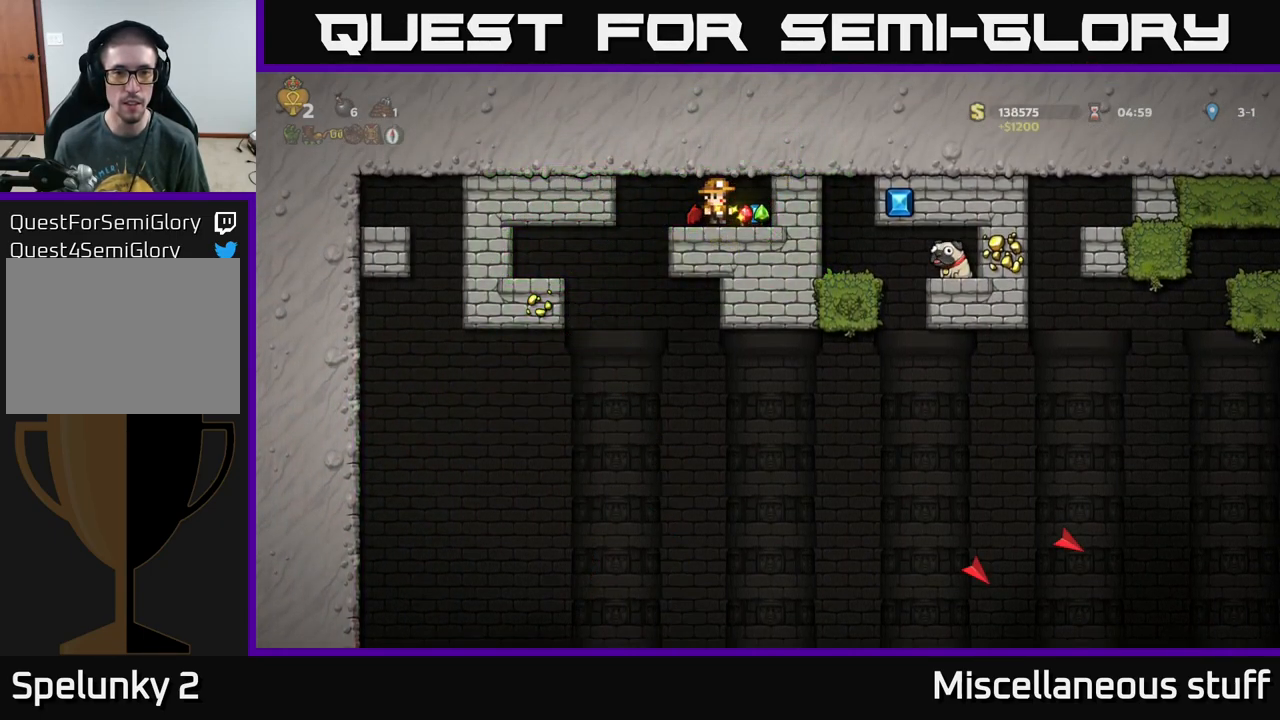
{"buttons": ["DPAD_LEFT"], "left_stick": "center", "events": [[83, "DPAD_RIGHT", "up"], [466, "DPAD_LEFT", "down"]]}
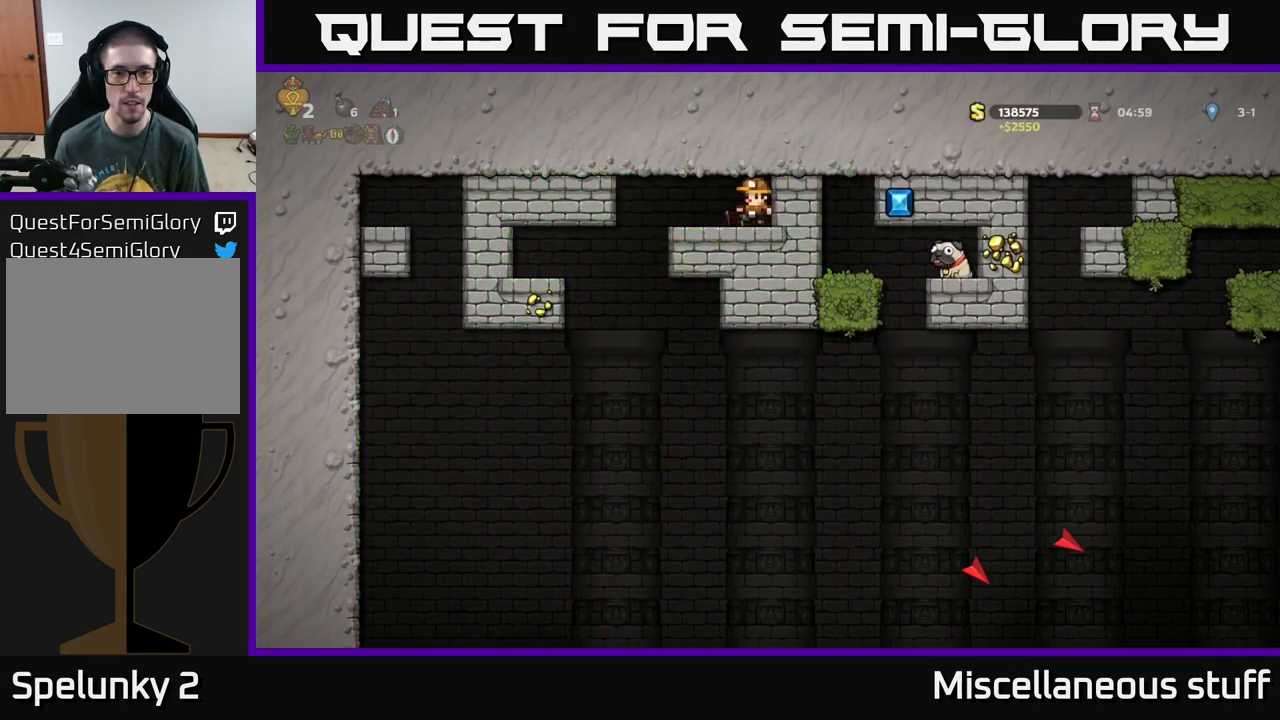
{"buttons": [], "left_stick": "center", "events": [[367, "DPAD_LEFT", "up"]]}
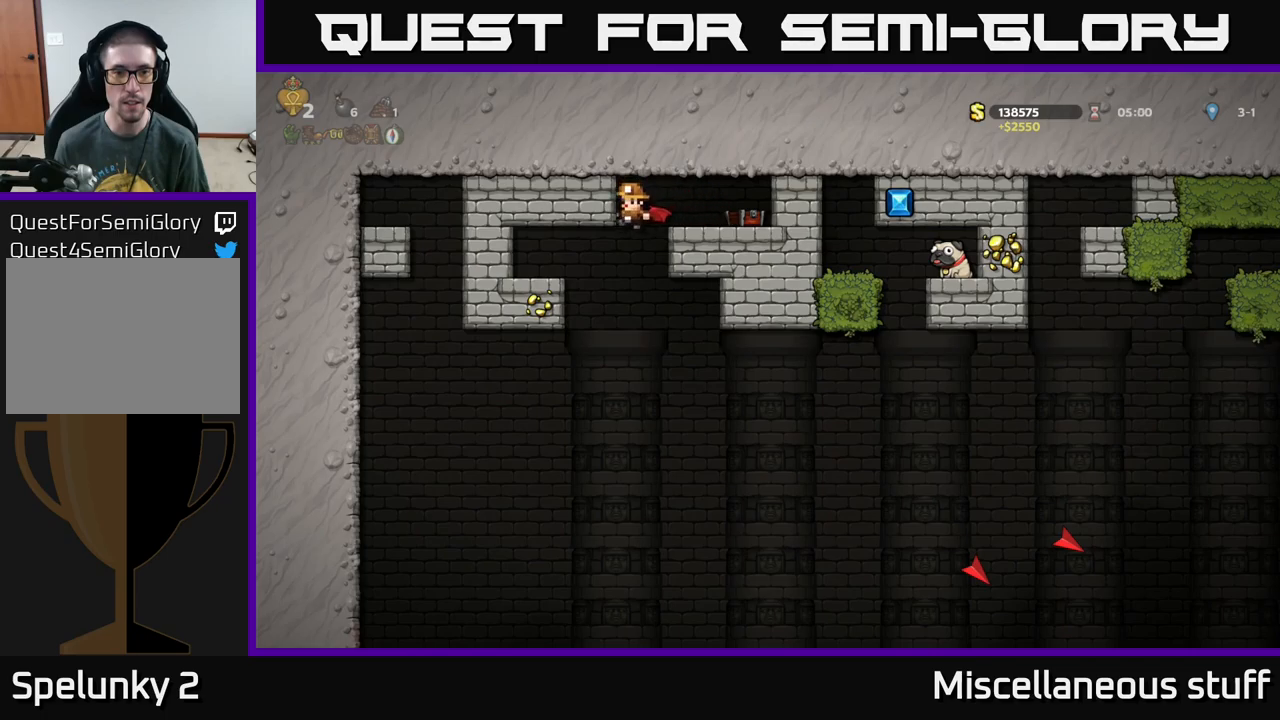
{"buttons": ["DPAD_LEFT"], "left_stick": "center", "events": [[183, "DPAD_LEFT", "down"], [250, "A", "down"], [500, "A", "up"]]}
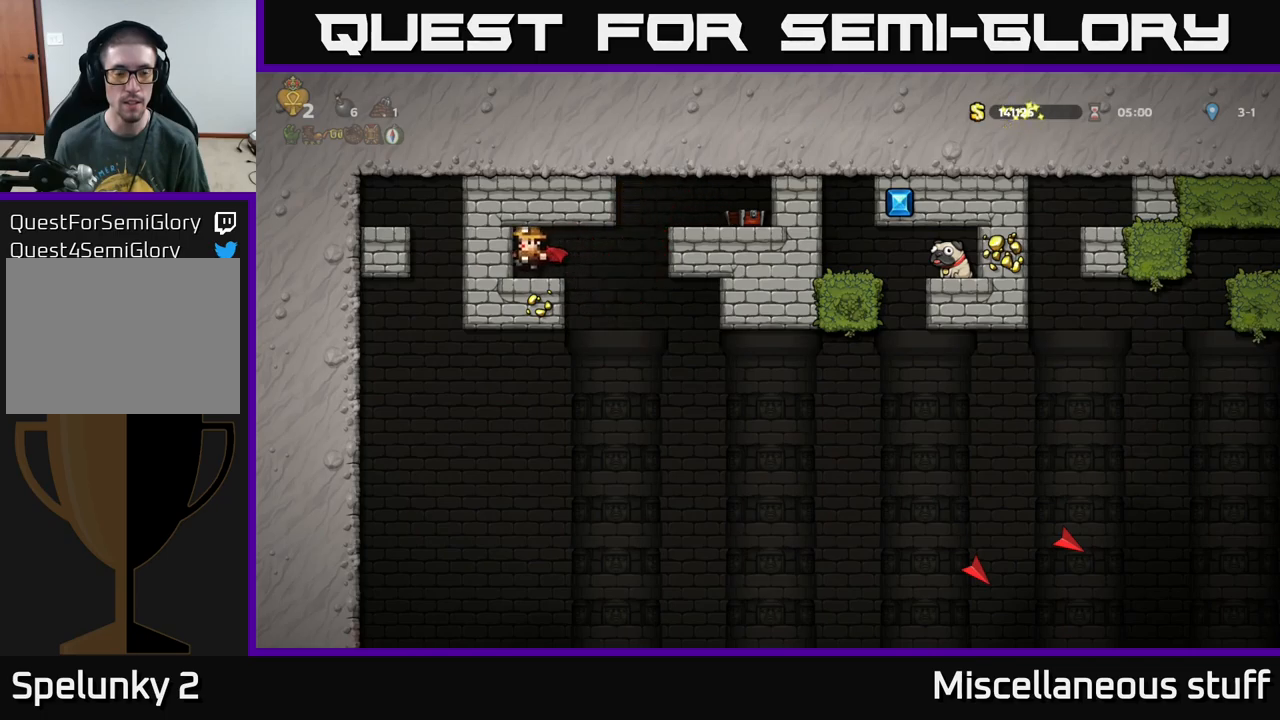
{"buttons": [], "left_stick": "center", "events": [[200, "DPAD_LEFT", "up"]]}
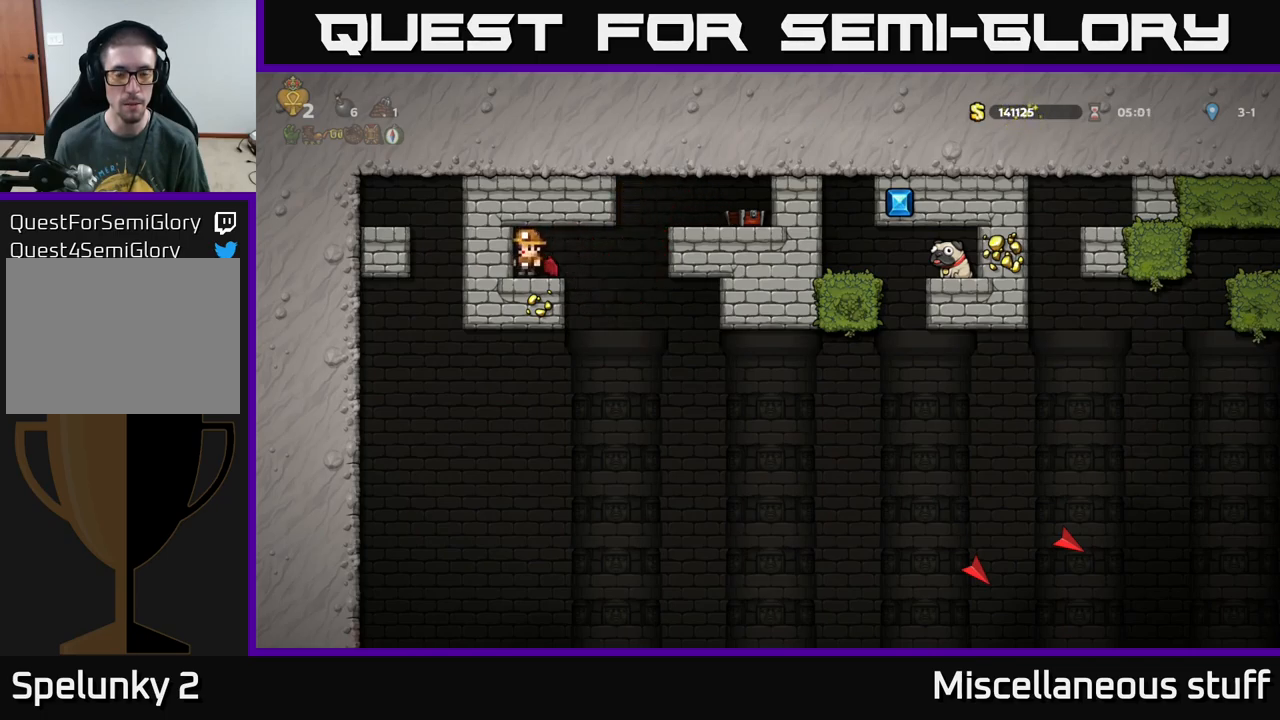
{"buttons": [], "left_stick": "center", "events": []}
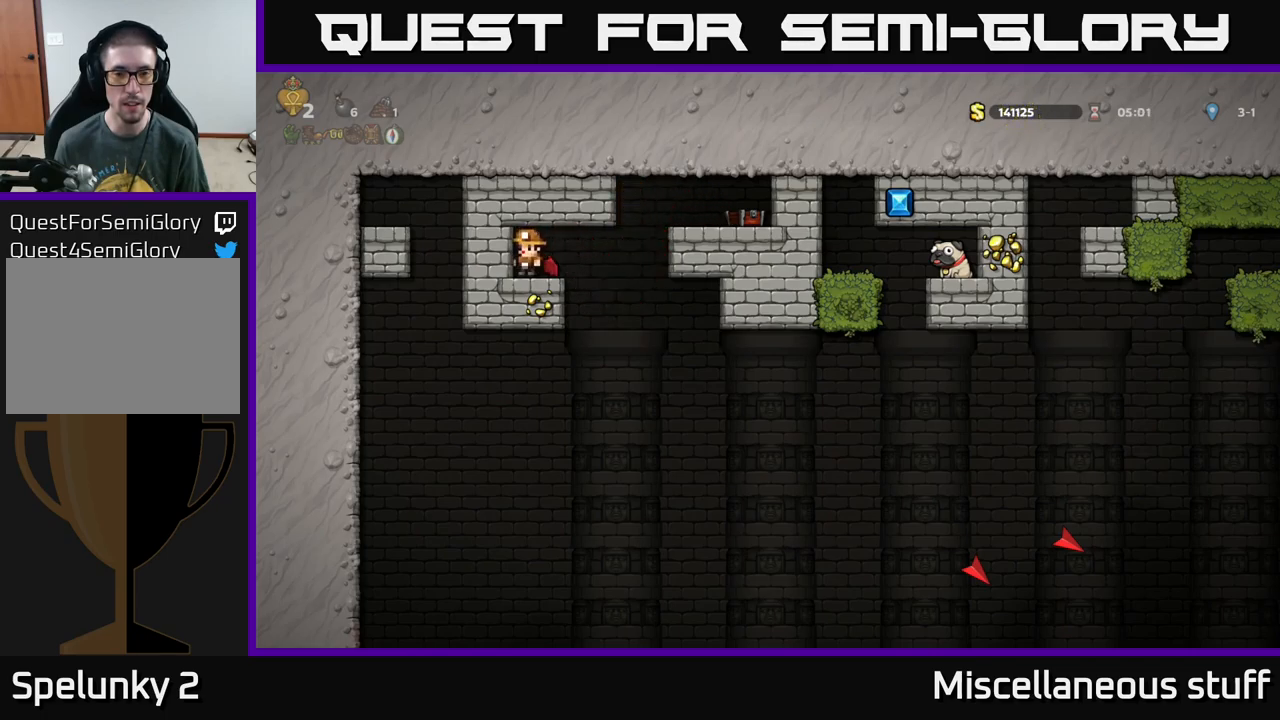
{"buttons": [], "left_stick": "center", "events": []}
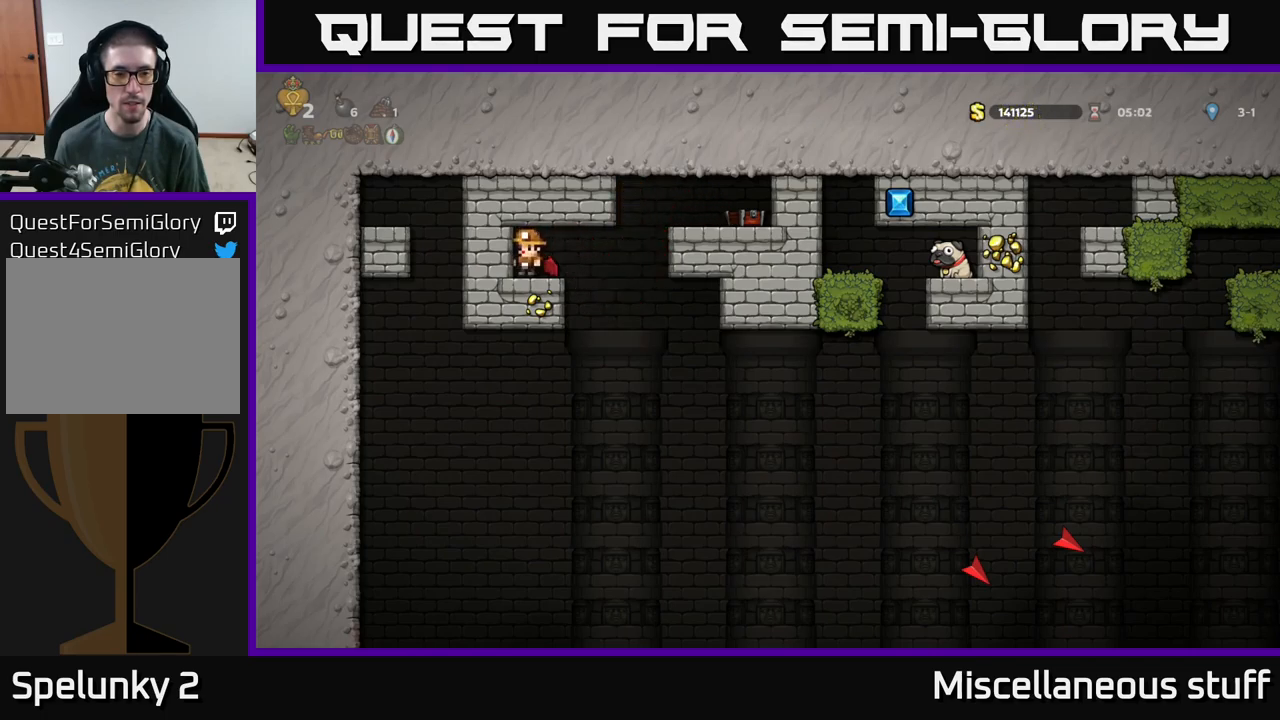
{"buttons": ["DPAD_RIGHT"], "left_stick": "center", "events": [[267, "DPAD_RIGHT", "down"]]}